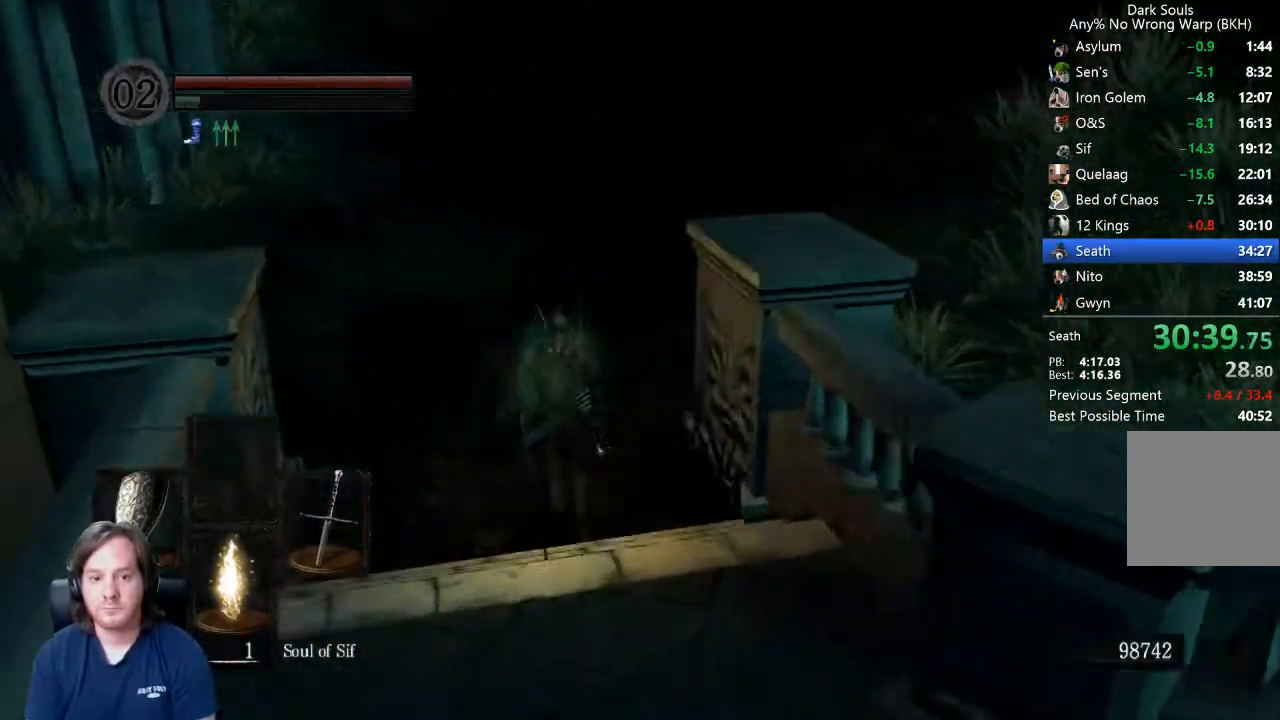
Gameplay with a controller (Xbox layout); each line is a JSON object with the inputs held at the frame after it. "events" lists button and stick changes between this image and that frame as [ms after this image, input, new state], when the widget could be followed in between.
{"buttons": ["B"], "left_stick": "up", "right_stick": "right", "events": [[267, "right_stick", "right"]]}
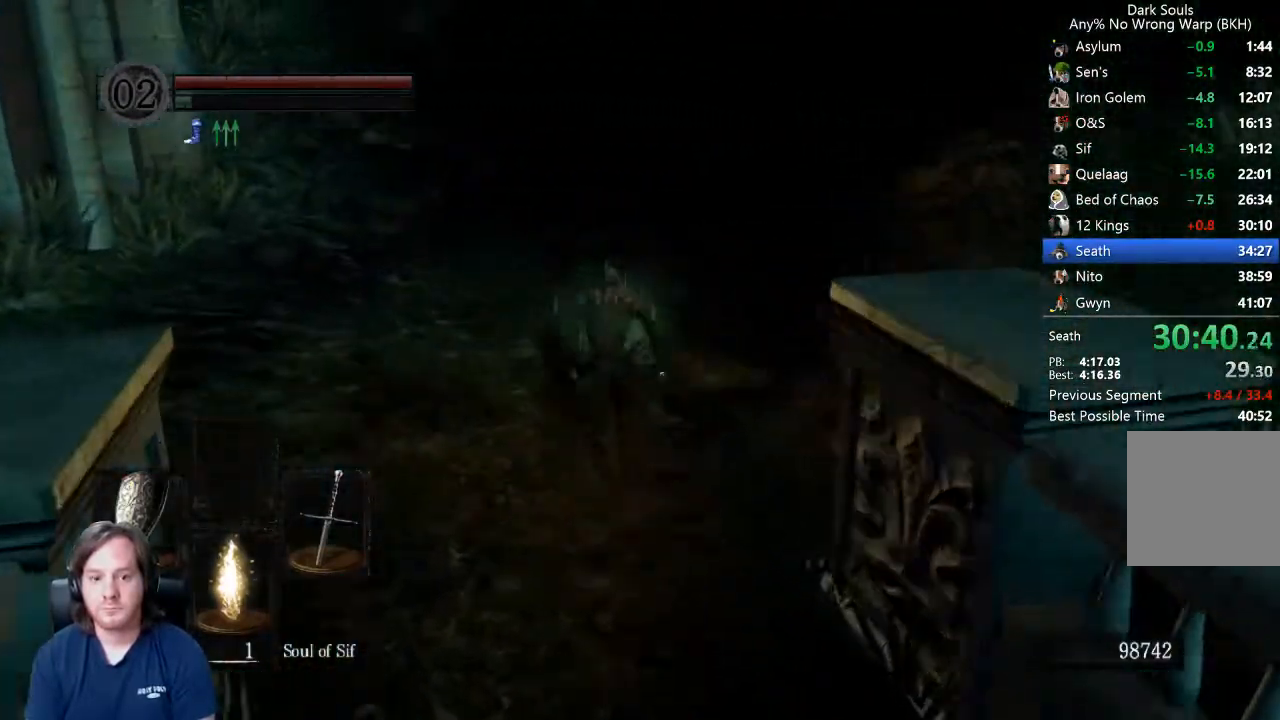
{"buttons": ["B"], "left_stick": "up", "right_stick": "right", "events": []}
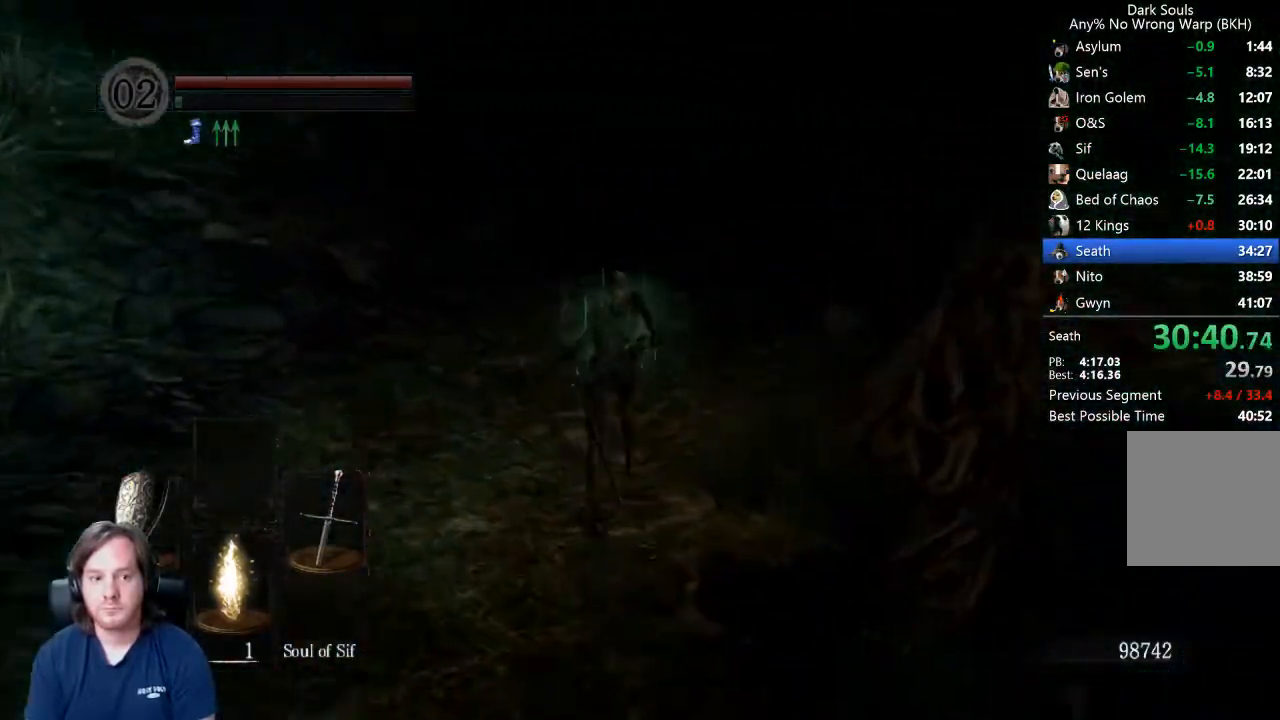
{"buttons": [], "left_stick": "up", "right_stick": "center", "events": [[67, "B", "up"], [67, "right_stick", "center"], [200, "right_stick", "up"], [300, "right_stick", "center"]]}
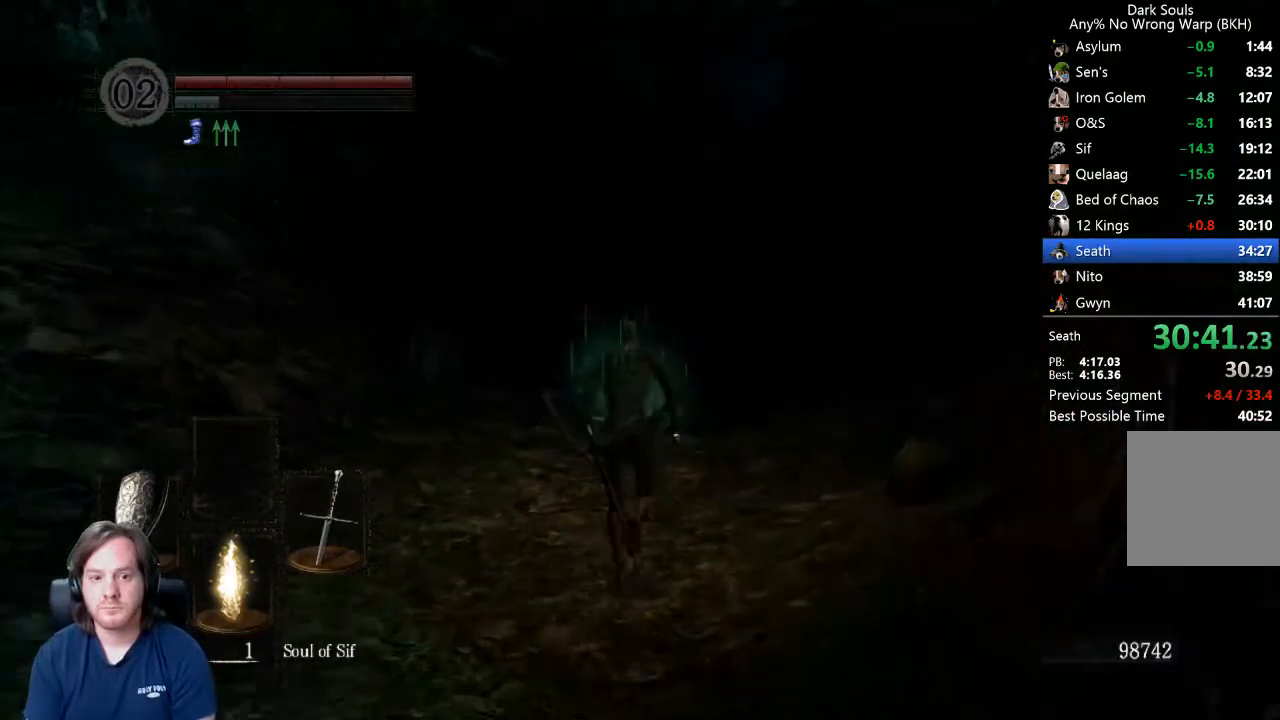
{"buttons": [], "left_stick": "up", "right_stick": "down", "events": [[233, "right_stick", "down"], [300, "right_stick", "center"], [467, "right_stick", "down"]]}
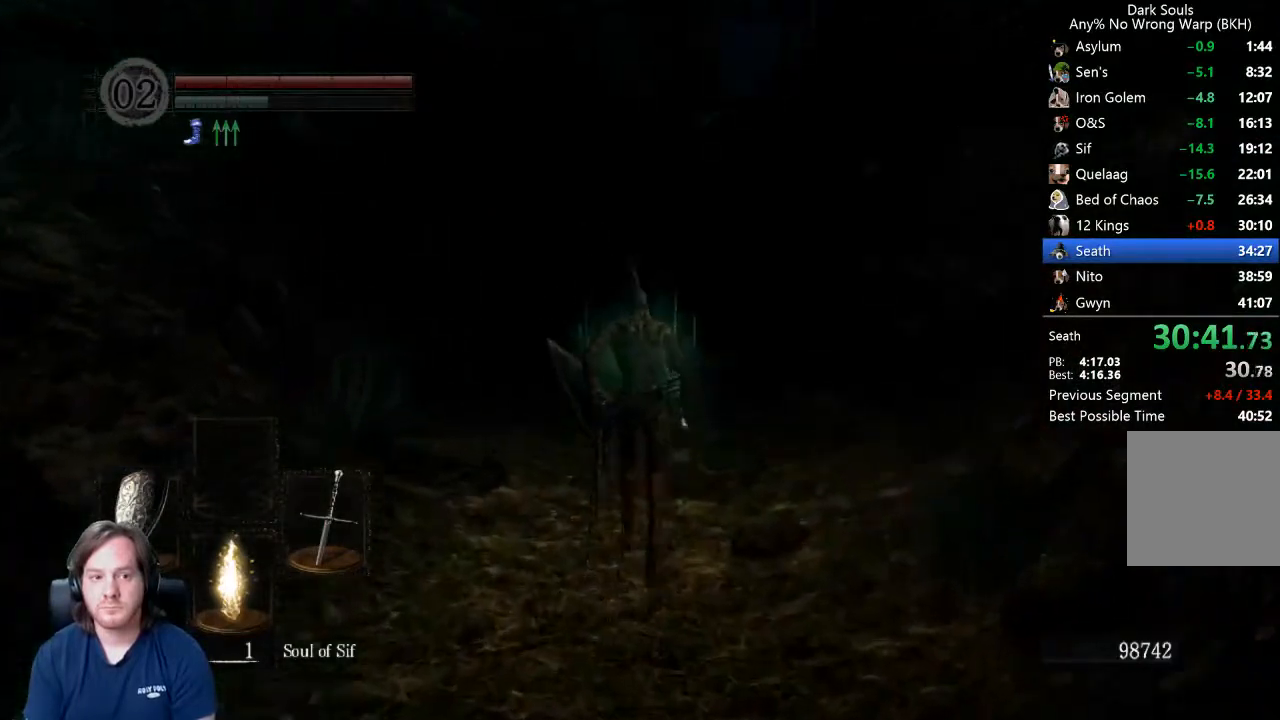
{"buttons": [], "left_stick": "up", "right_stick": "center", "events": [[67, "right_stick", "center"], [167, "right_stick", "down"], [267, "right_stick", "center"], [400, "right_stick", "down"], [467, "right_stick", "center"]]}
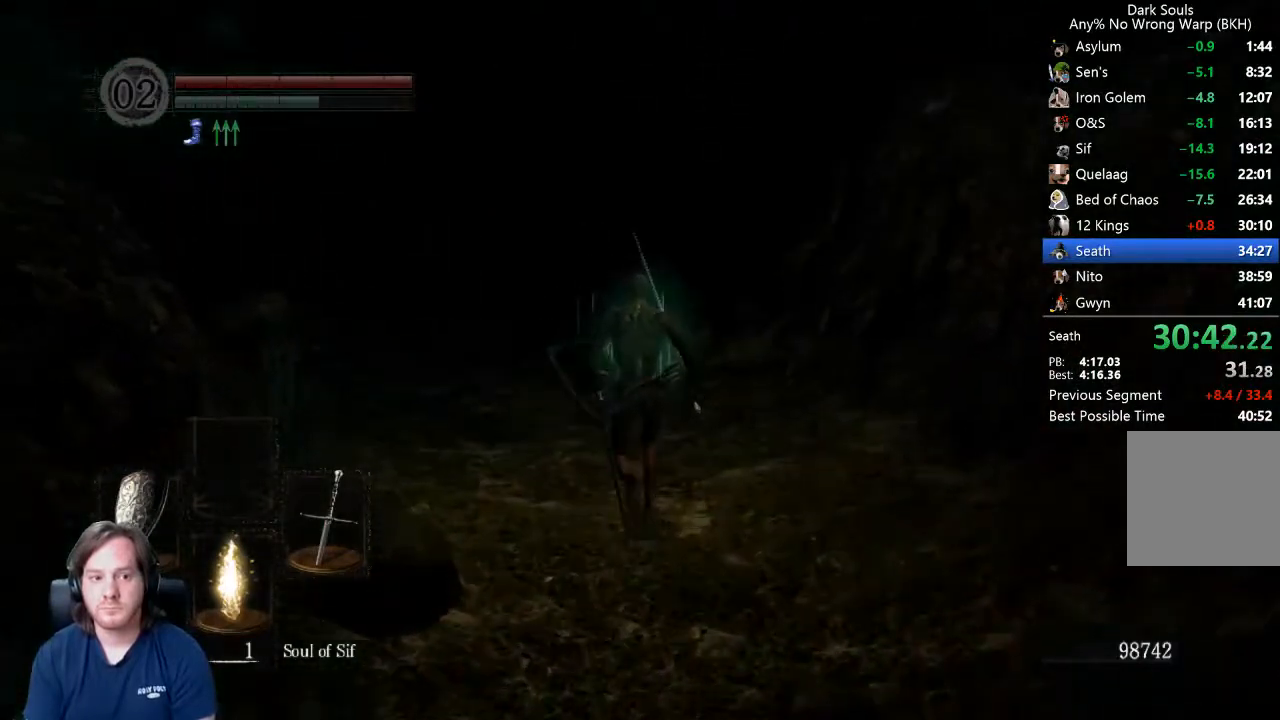
{"buttons": ["B"], "left_stick": "up", "right_stick": "center", "events": [[367, "B", "down"]]}
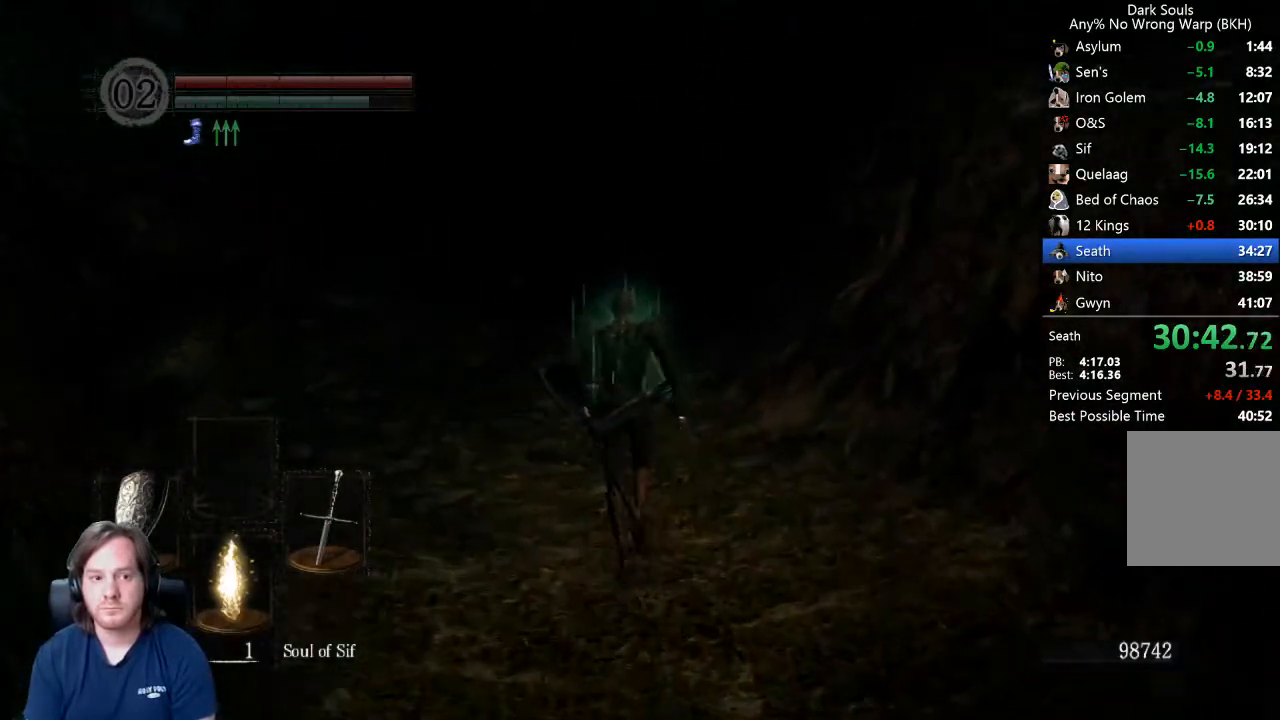
{"buttons": ["B"], "left_stick": "up", "right_stick": "center", "events": [[33, "right_stick", "up"], [100, "right_stick", "center"]]}
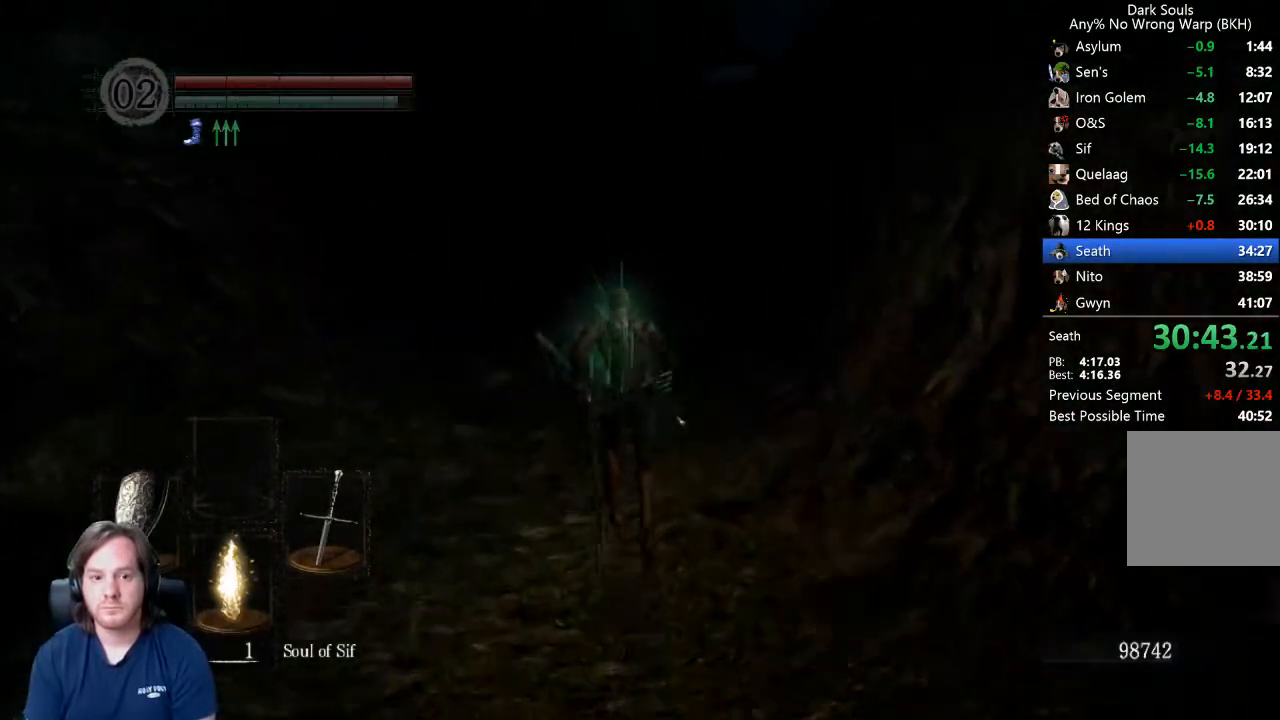
{"buttons": ["B", "L1"], "left_stick": "up", "right_stick": "center", "events": [[200, "L1", "down"]]}
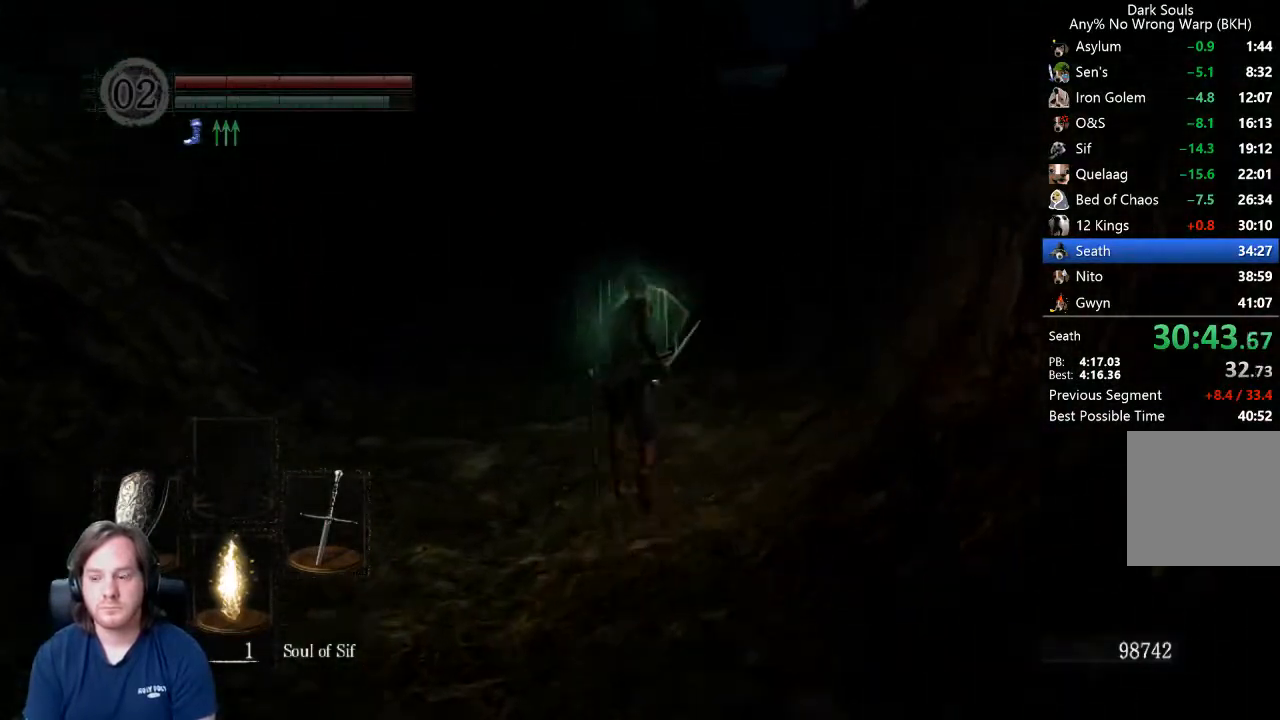
{"buttons": ["B", "L1"], "left_stick": "up", "right_stick": "center", "events": []}
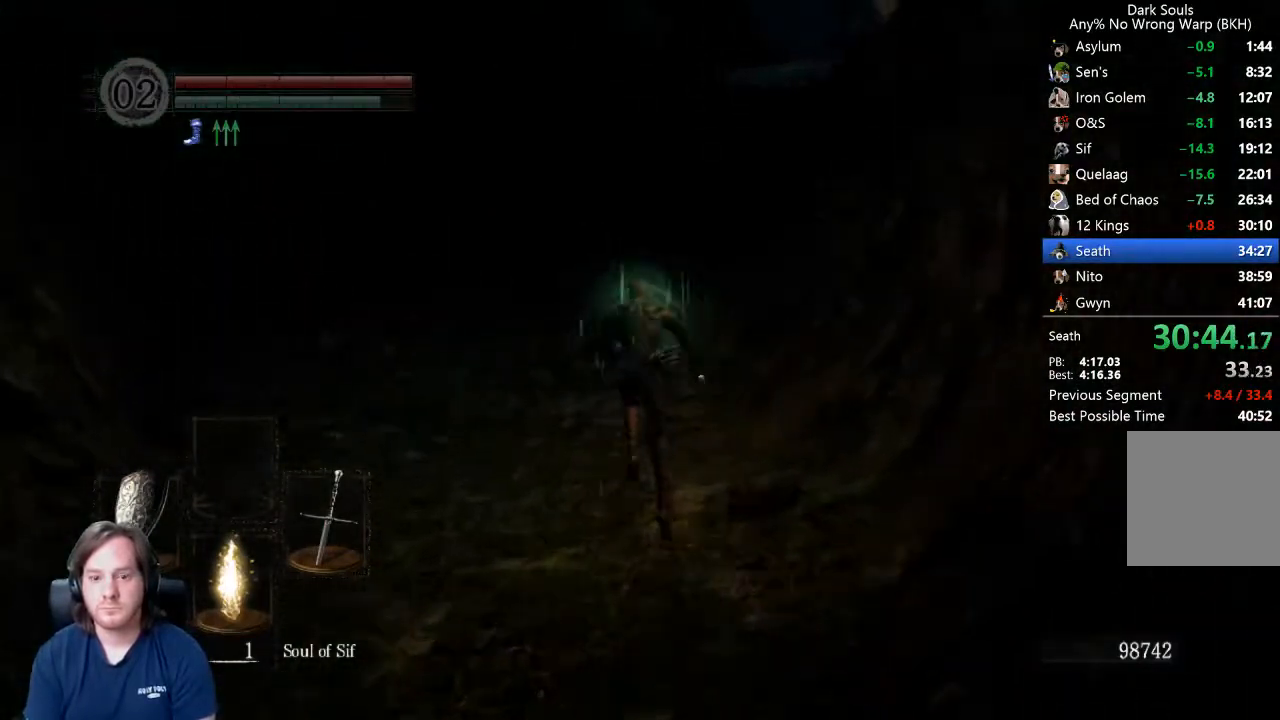
{"buttons": ["B", "L1"], "left_stick": "up", "right_stick": "down-right", "events": [[233, "right_stick", "down-right"]]}
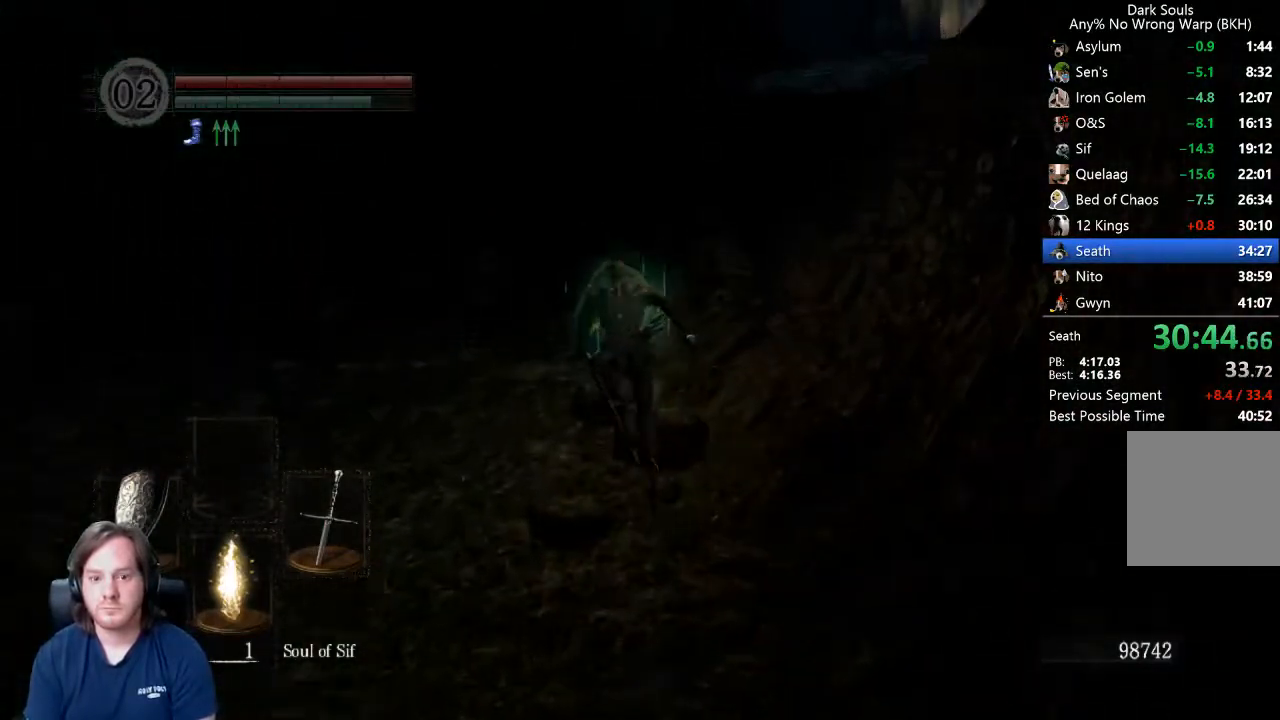
{"buttons": ["B", "L1"], "left_stick": "up", "right_stick": "right", "events": [[300, "right_stick", "right"]]}
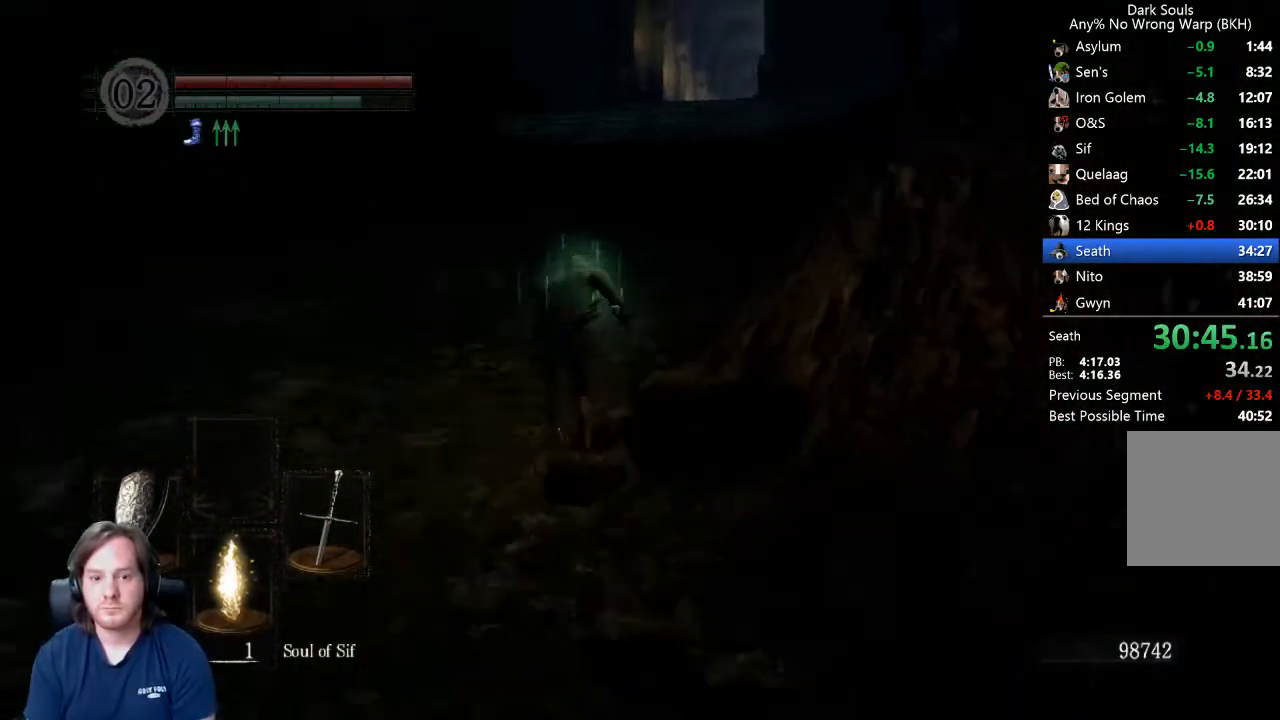
{"buttons": ["B", "L1"], "left_stick": "up", "right_stick": "down-right", "events": [[67, "right_stick", "center"], [467, "right_stick", "down-right"]]}
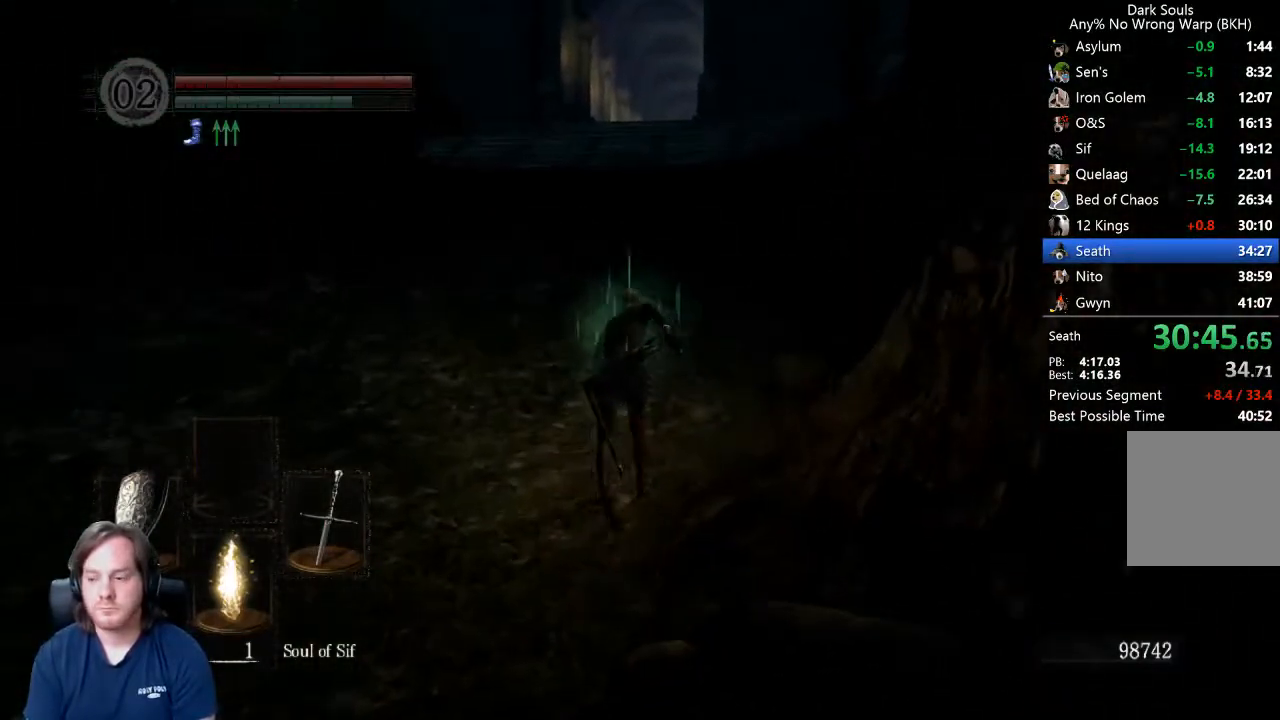
{"buttons": ["B", "L1"], "left_stick": "up", "right_stick": "center", "events": [[33, "right_stick", "center"]]}
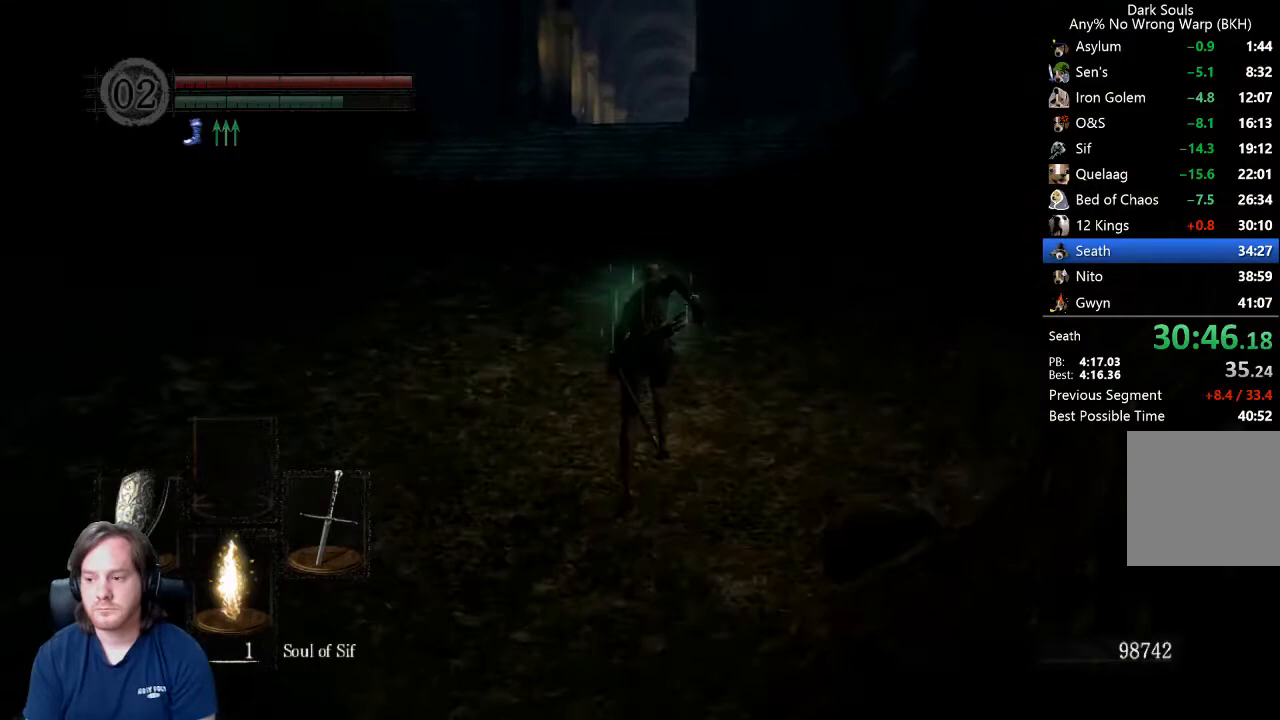
{"buttons": ["B", "L1"], "left_stick": "up", "right_stick": "center", "events": [[133, "right_stick", "down"], [200, "right_stick", "center"], [333, "right_stick", "down"], [467, "right_stick", "center"]]}
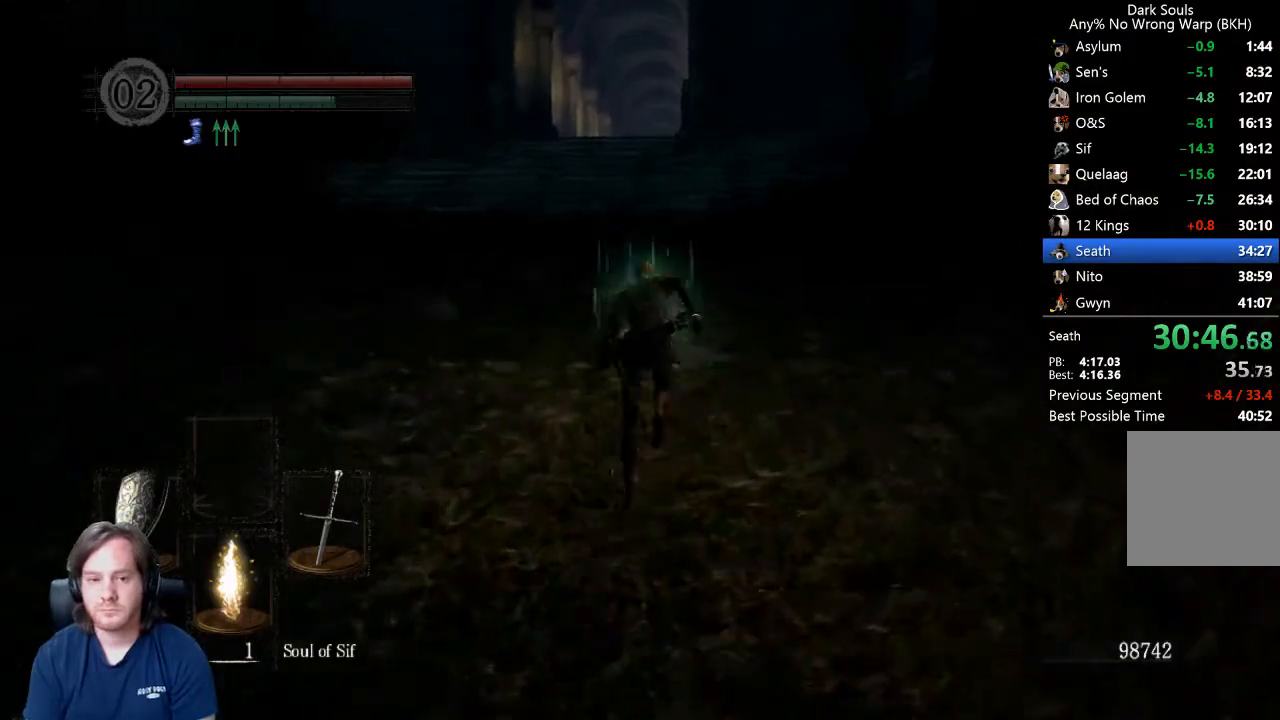
{"buttons": ["B", "L1"], "left_stick": "up", "right_stick": "center", "events": [[100, "right_stick", "down"], [200, "right_stick", "center"], [400, "right_stick", "down"], [500, "right_stick", "center"]]}
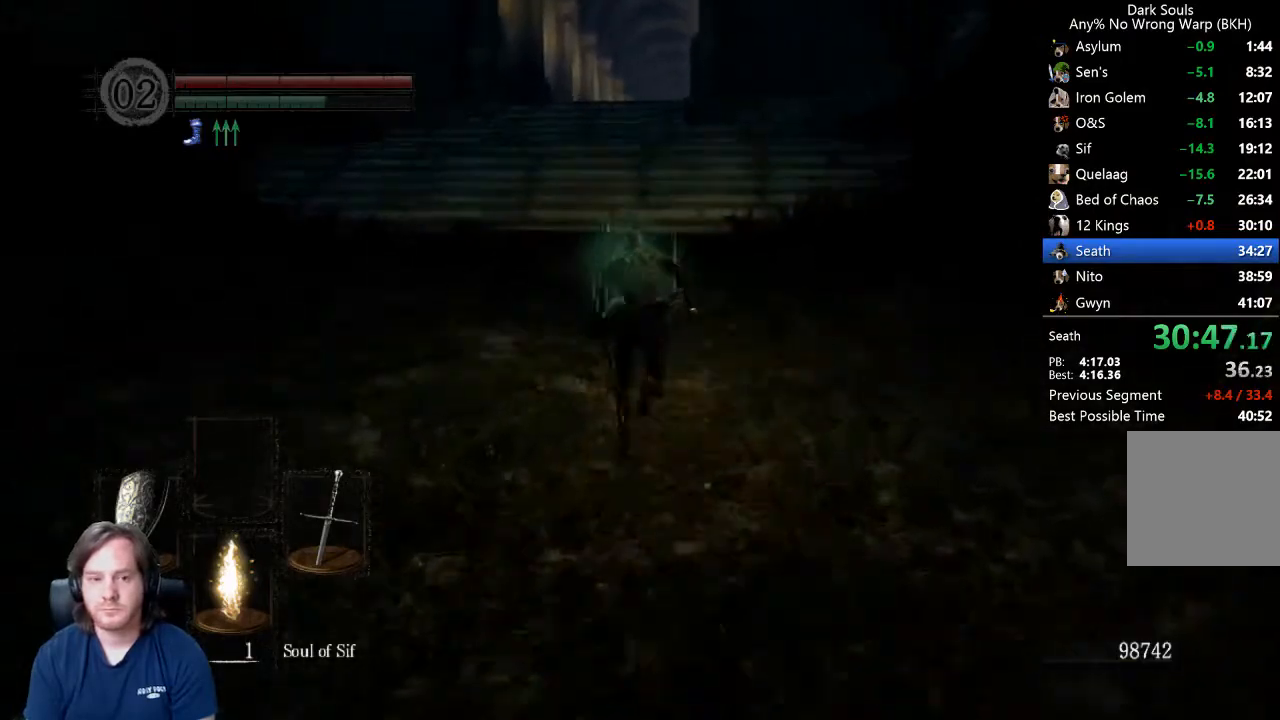
{"buttons": ["B", "L1"], "left_stick": "up", "right_stick": "center", "events": [[133, "right_stick", "down"], [200, "right_stick", "center"], [367, "right_stick", "down"], [433, "right_stick", "center"]]}
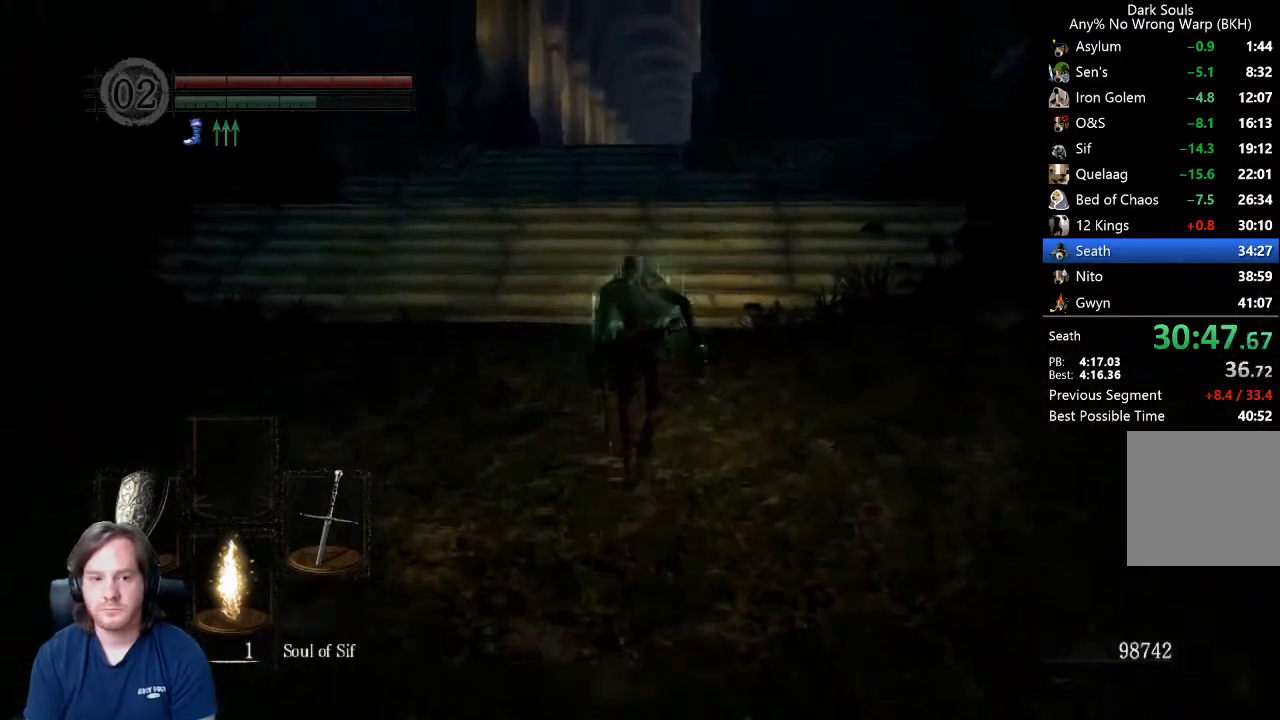
{"buttons": ["B"], "left_stick": "up", "right_stick": "center", "events": [[67, "right_stick", "down"], [133, "right_stick", "center"], [300, "right_stick", "down"], [333, "L1", "up"], [367, "right_stick", "center"]]}
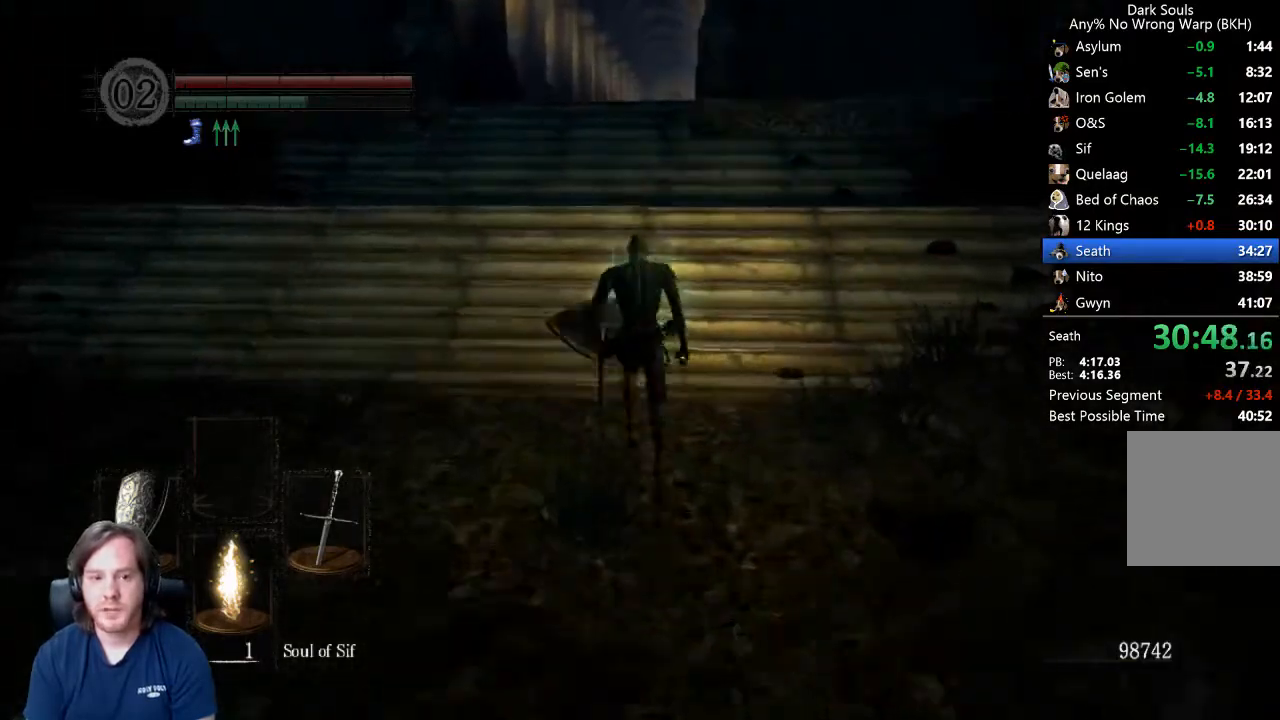
{"buttons": ["B"], "left_stick": "up", "right_stick": "center", "events": [[233, "right_stick", "down"], [333, "right_stick", "center"]]}
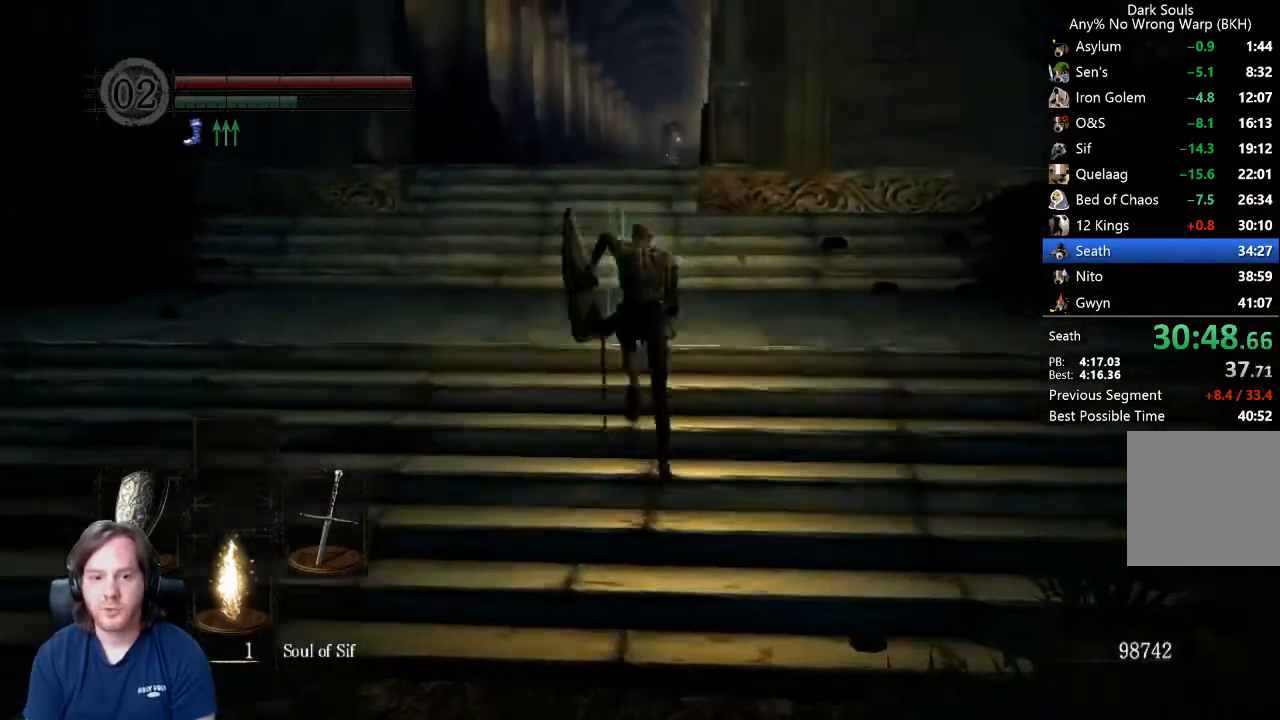
{"buttons": ["B", "L1"], "left_stick": "up", "right_stick": "center", "events": [[167, "L1", "down"], [167, "right_stick", "down"], [233, "right_stick", "center"]]}
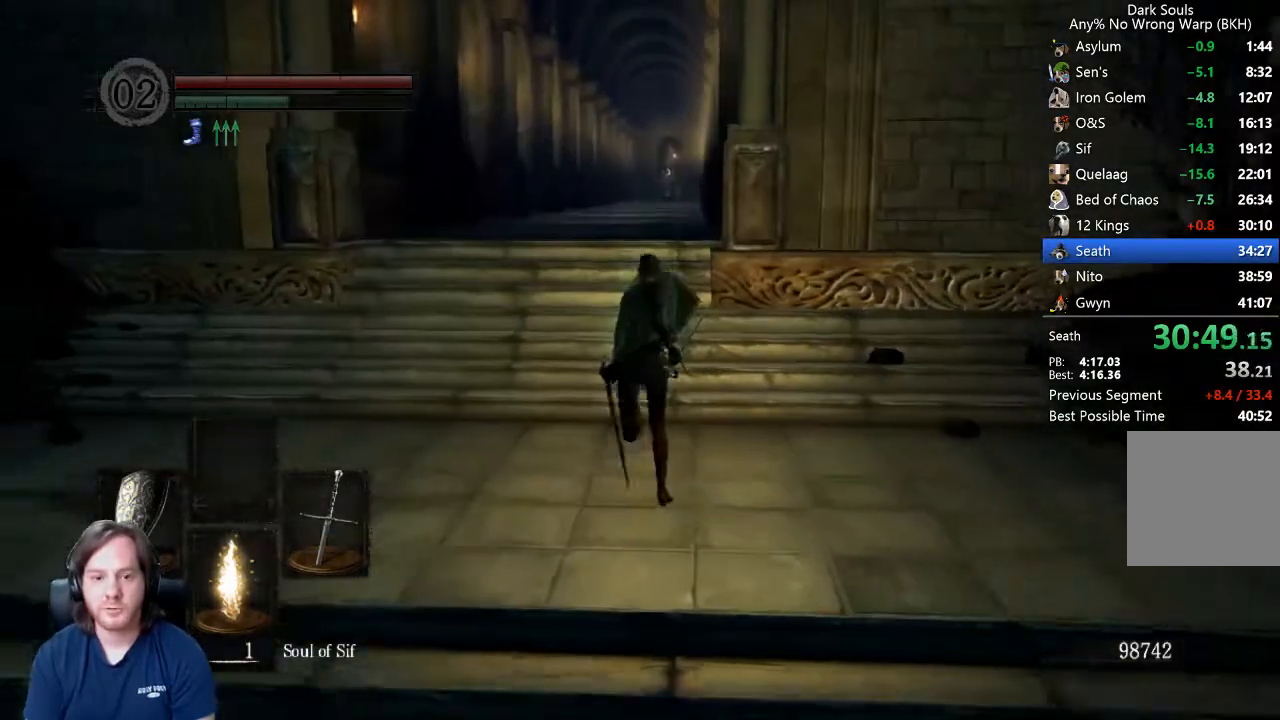
{"buttons": ["B", "L1"], "left_stick": "up", "right_stick": "center", "events": [[100, "right_stick", "down"], [167, "right_stick", "center"], [333, "right_stick", "down"], [400, "right_stick", "center"]]}
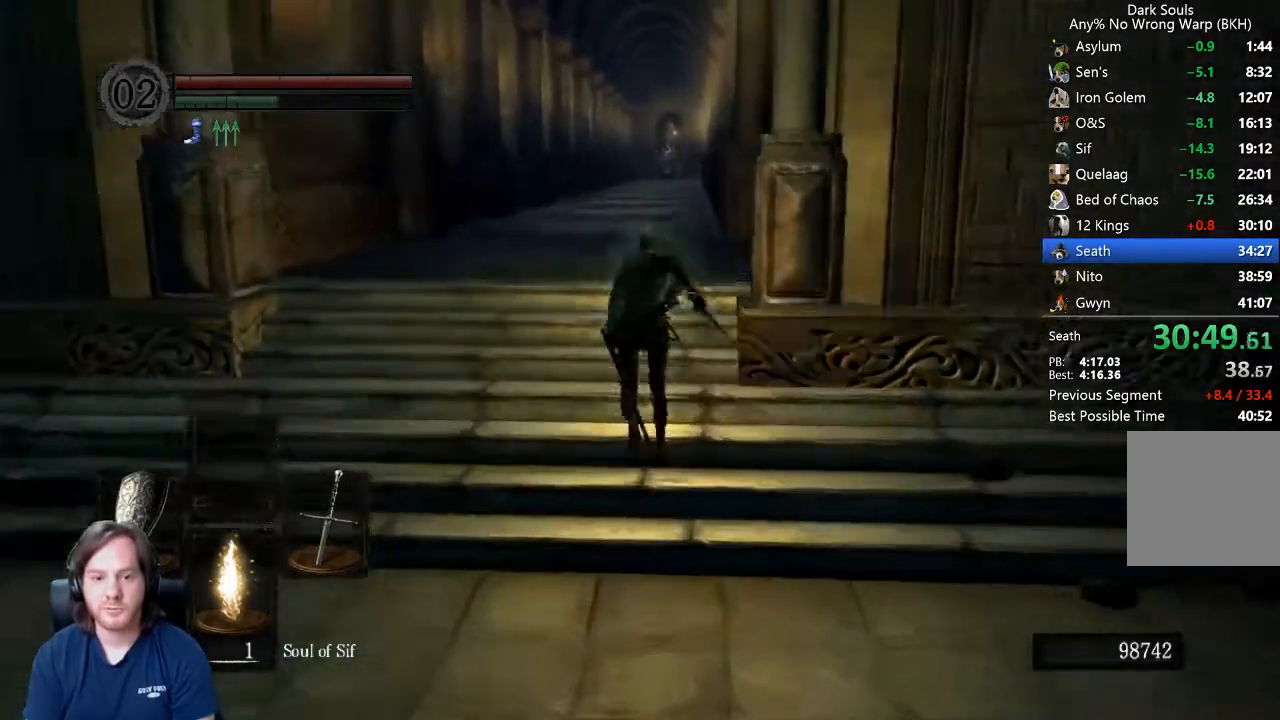
{"buttons": ["B", "L1"], "left_stick": "up", "right_stick": "center", "events": [[300, "right_stick", "down"], [367, "right_stick", "center"]]}
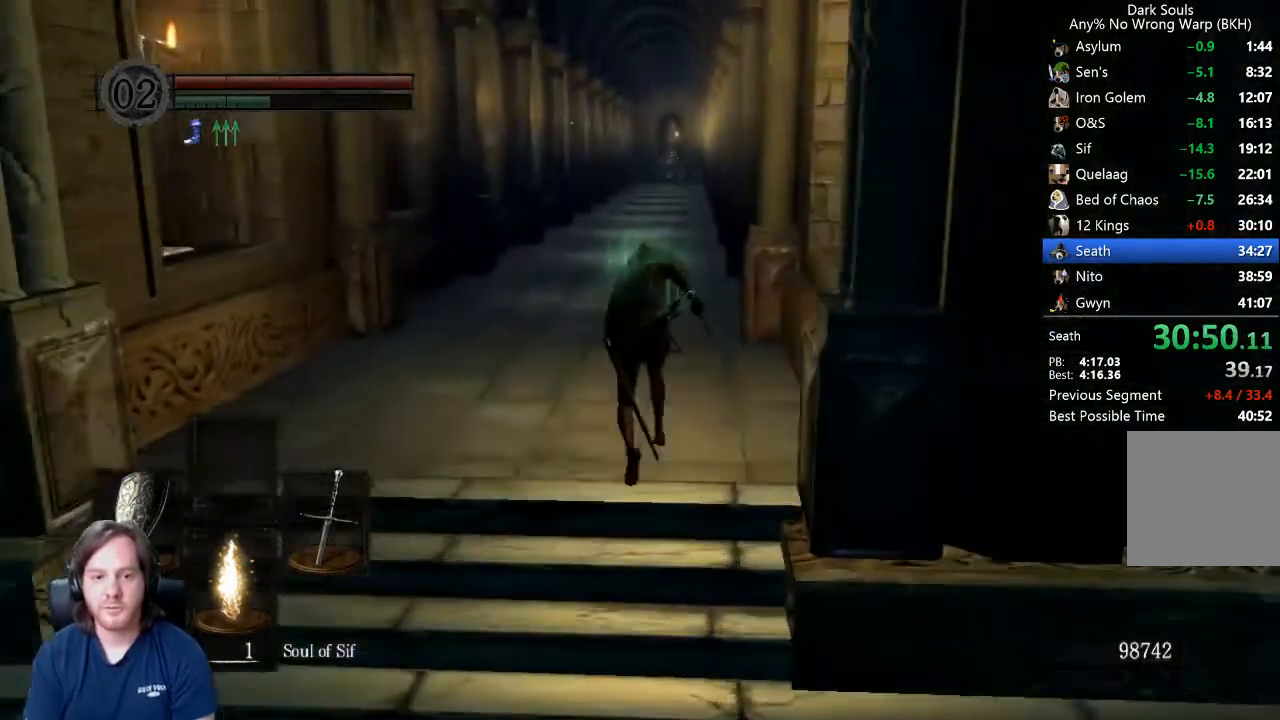
{"buttons": ["B", "L1"], "left_stick": "up", "right_stick": "center", "events": [[267, "right_stick", "down"], [333, "right_stick", "center"]]}
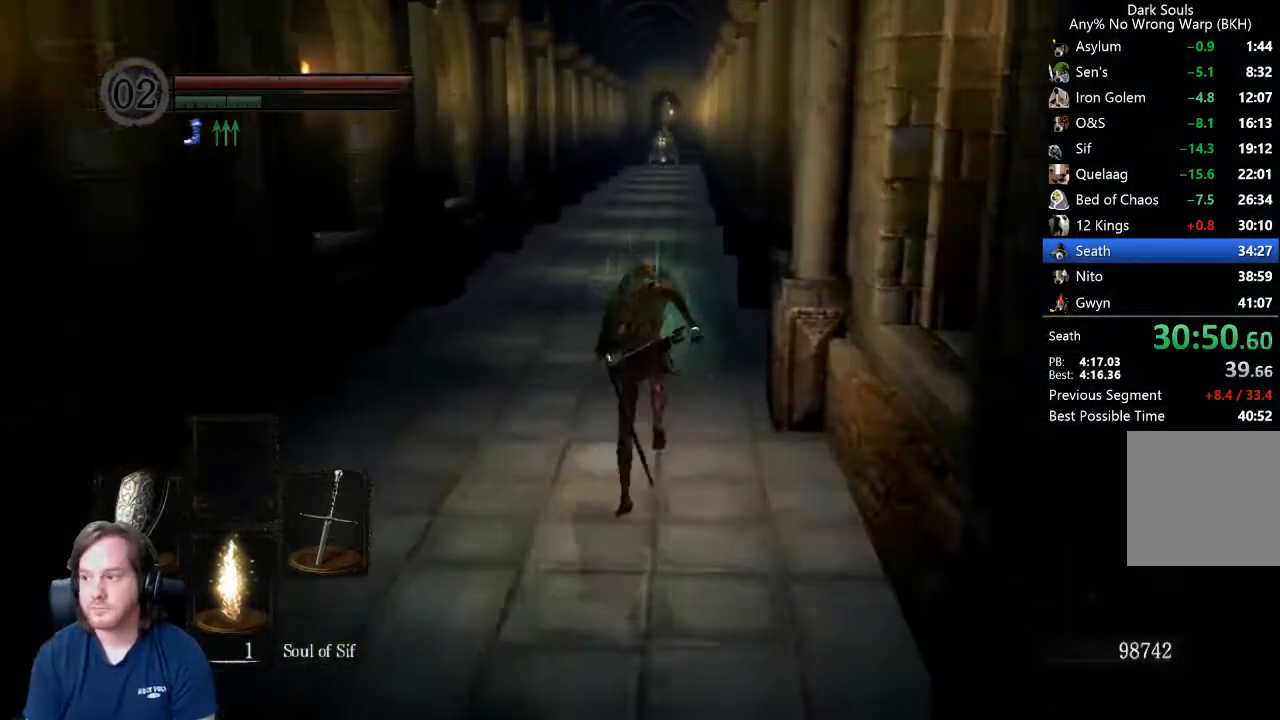
{"buttons": ["B", "L1"], "left_stick": "up", "right_stick": "center", "events": [[33, "right_stick", "down"], [100, "right_stick", "center"]]}
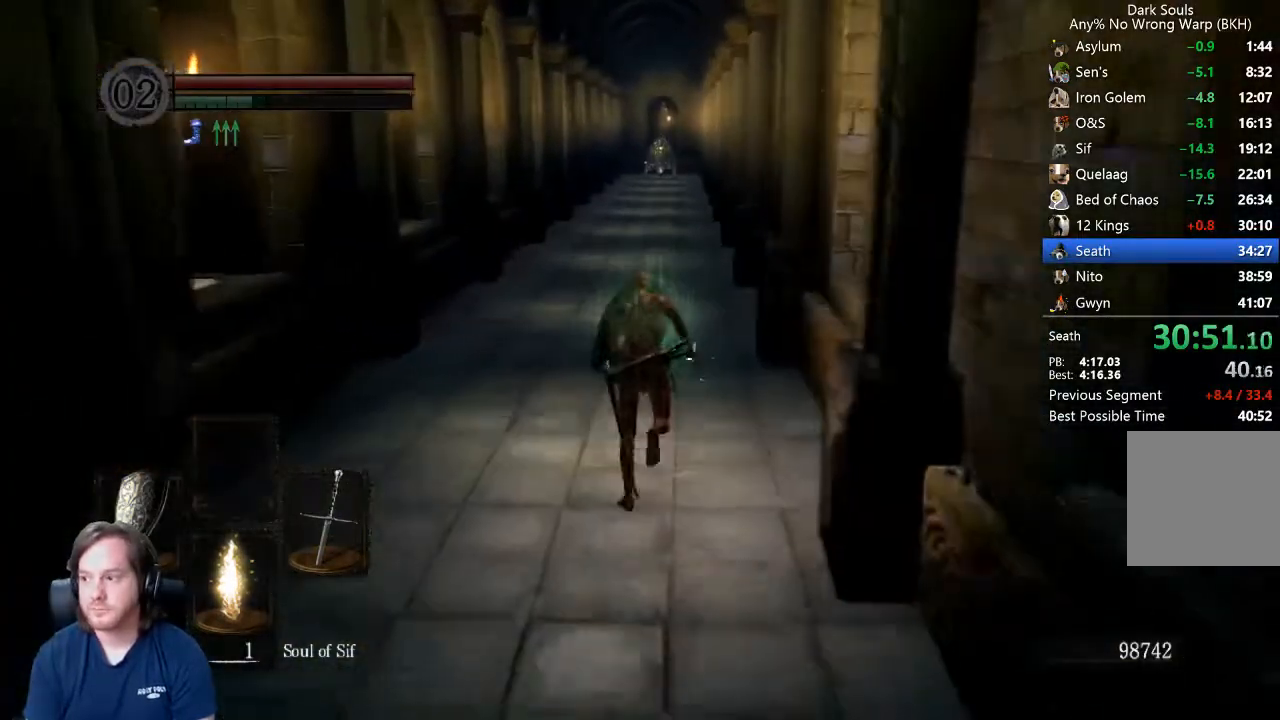
{"buttons": ["B", "L1"], "left_stick": "up", "right_stick": "down", "events": [[300, "right_stick", "down"], [400, "right_stick", "center"], [500, "right_stick", "down"]]}
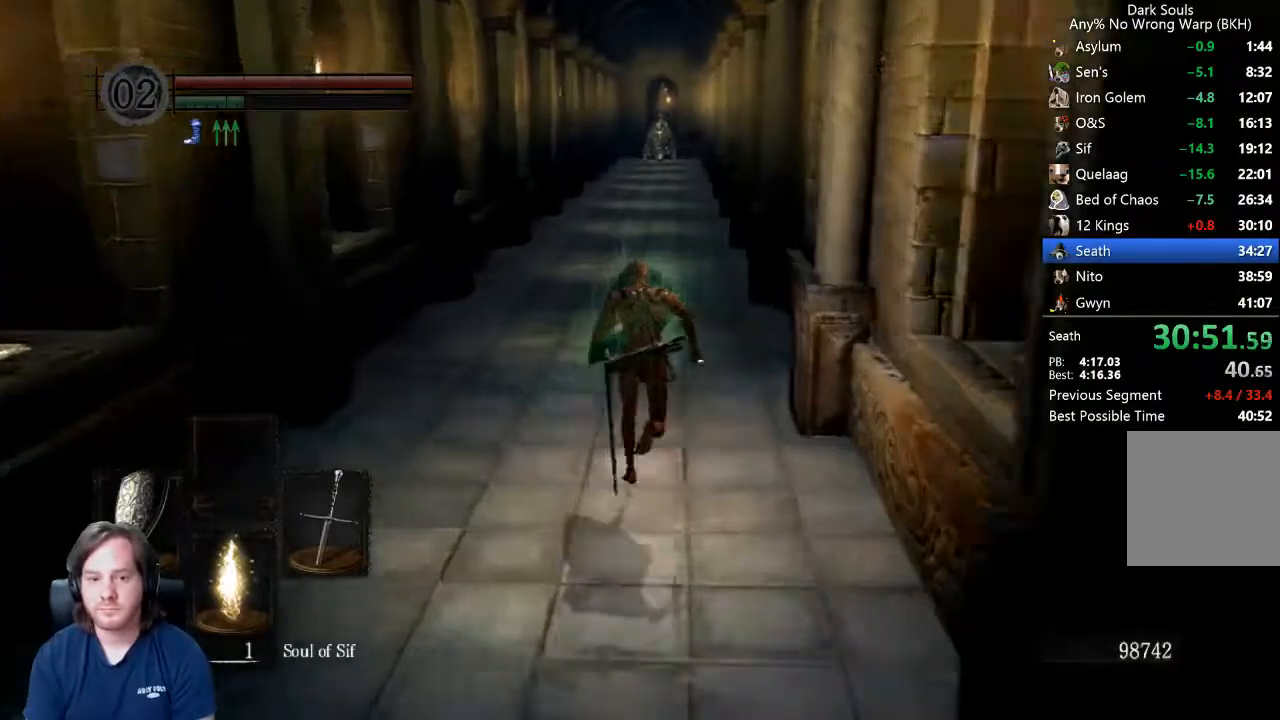
{"buttons": ["B", "L1"], "left_stick": "up", "right_stick": "center", "events": [[133, "right_stick", "center"]]}
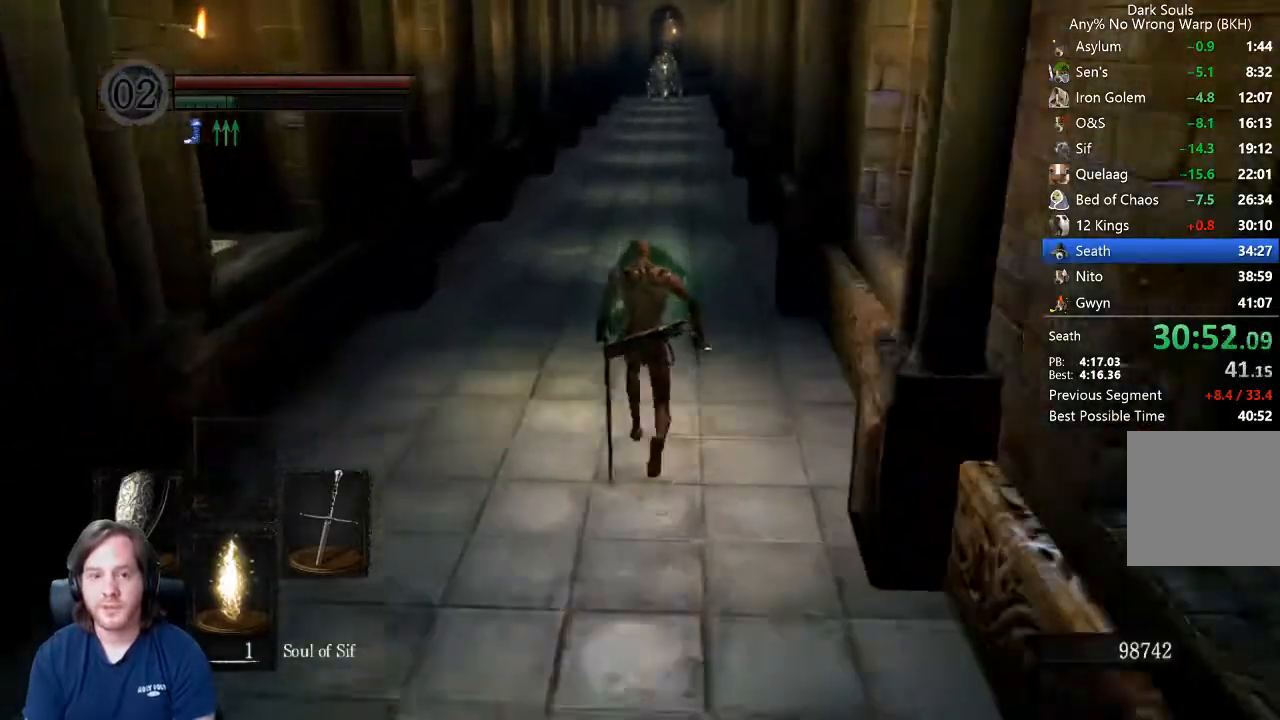
{"buttons": ["B", "L1"], "left_stick": "up", "right_stick": "center", "events": []}
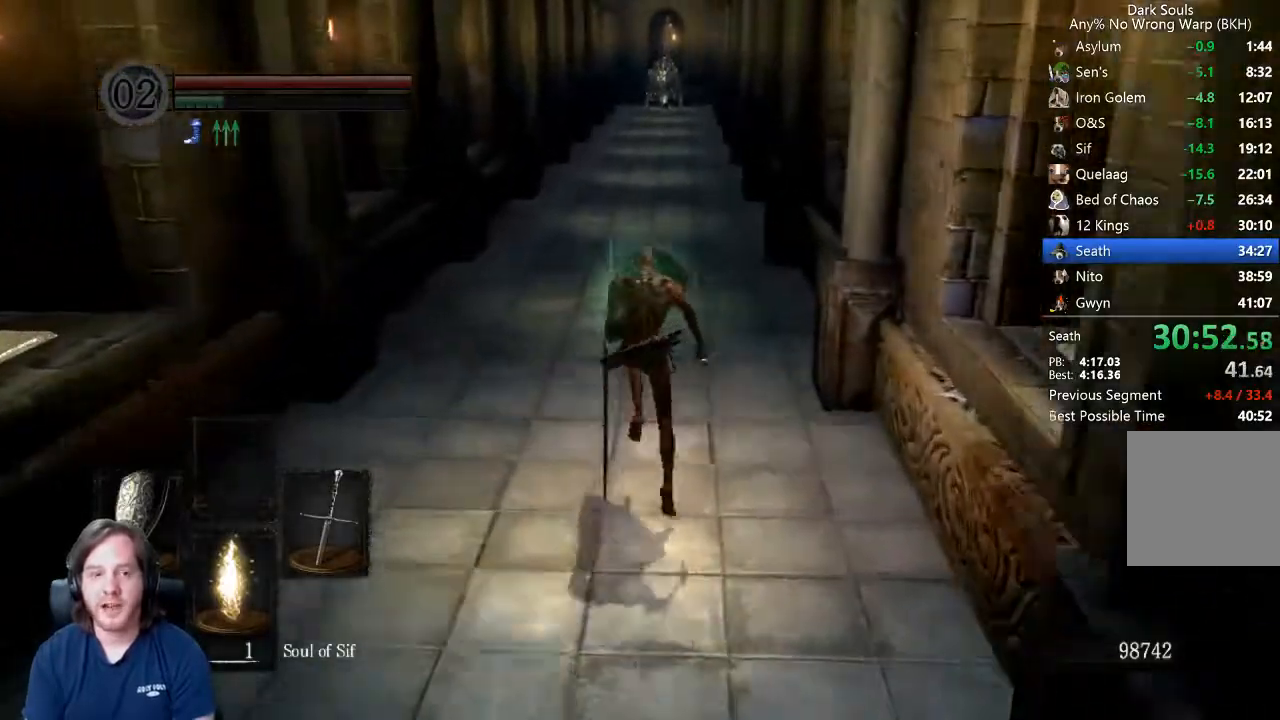
{"buttons": ["B", "L1"], "left_stick": "up", "right_stick": "center", "events": [[167, "right_stick", "down"], [267, "right_stick", "center"]]}
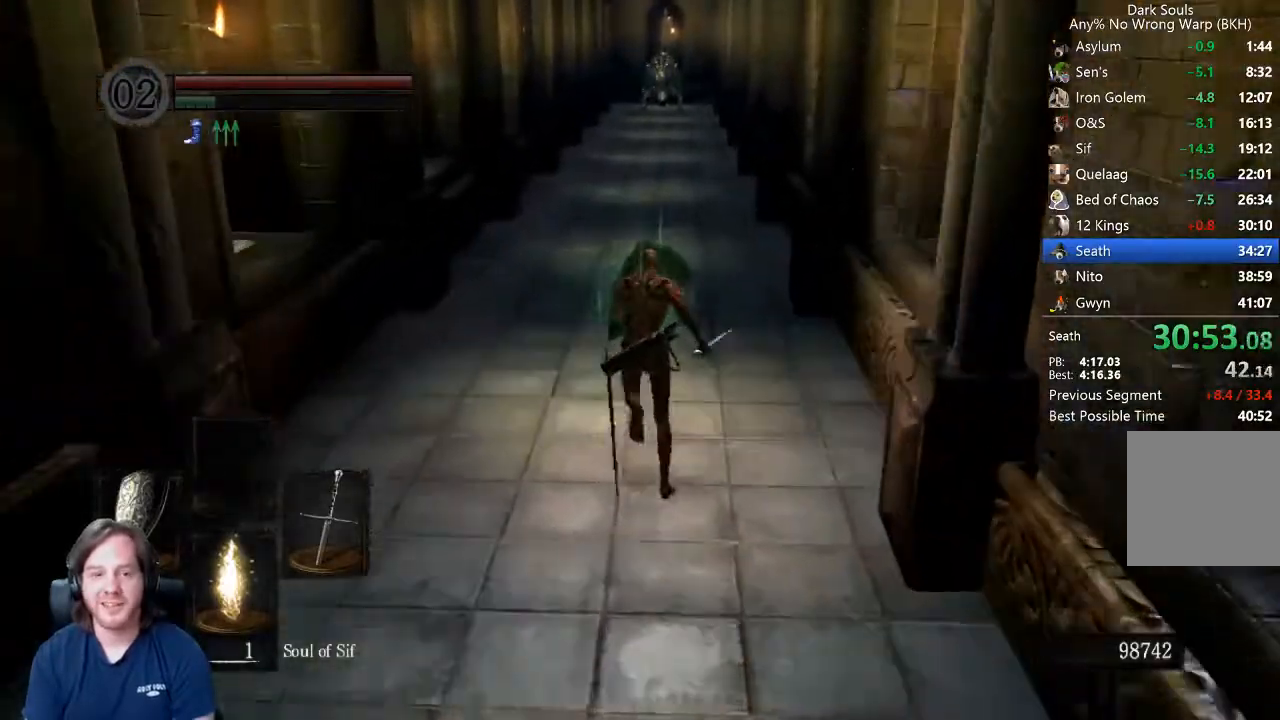
{"buttons": ["B", "L1"], "left_stick": "up", "right_stick": "center", "events": []}
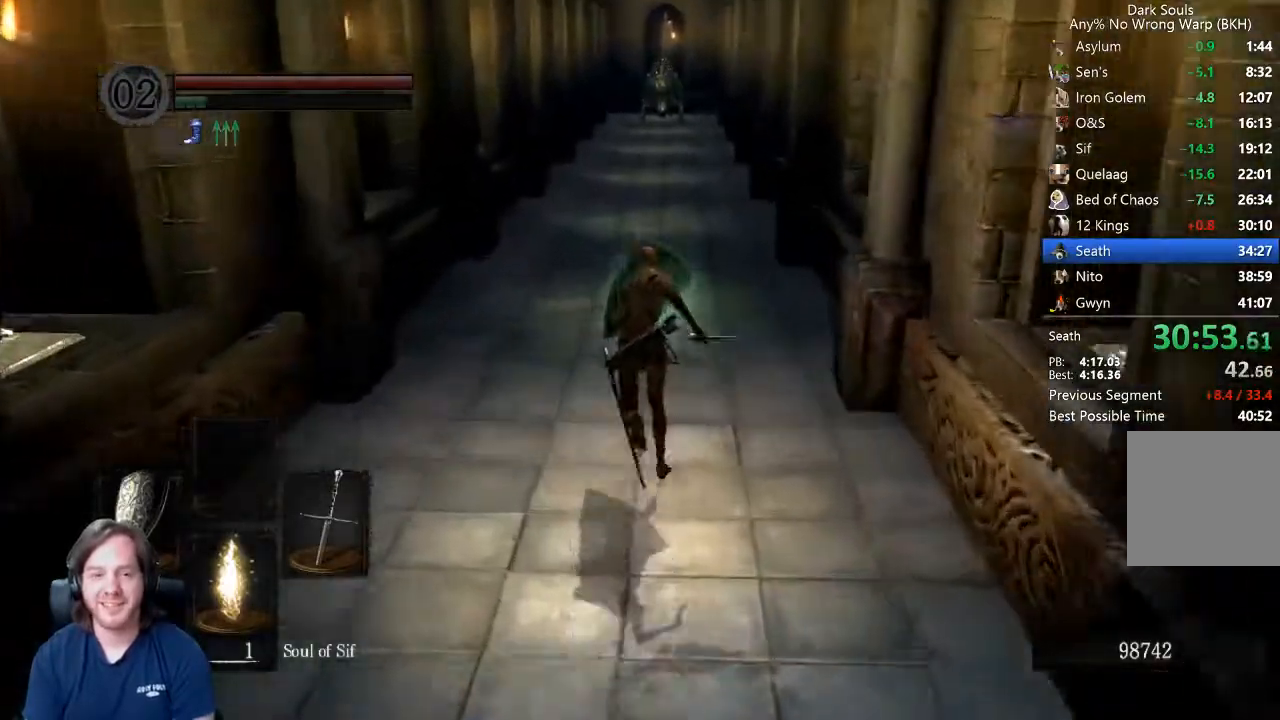
{"buttons": ["B", "L1"], "left_stick": "up", "right_stick": "down", "events": [[467, "right_stick", "down"]]}